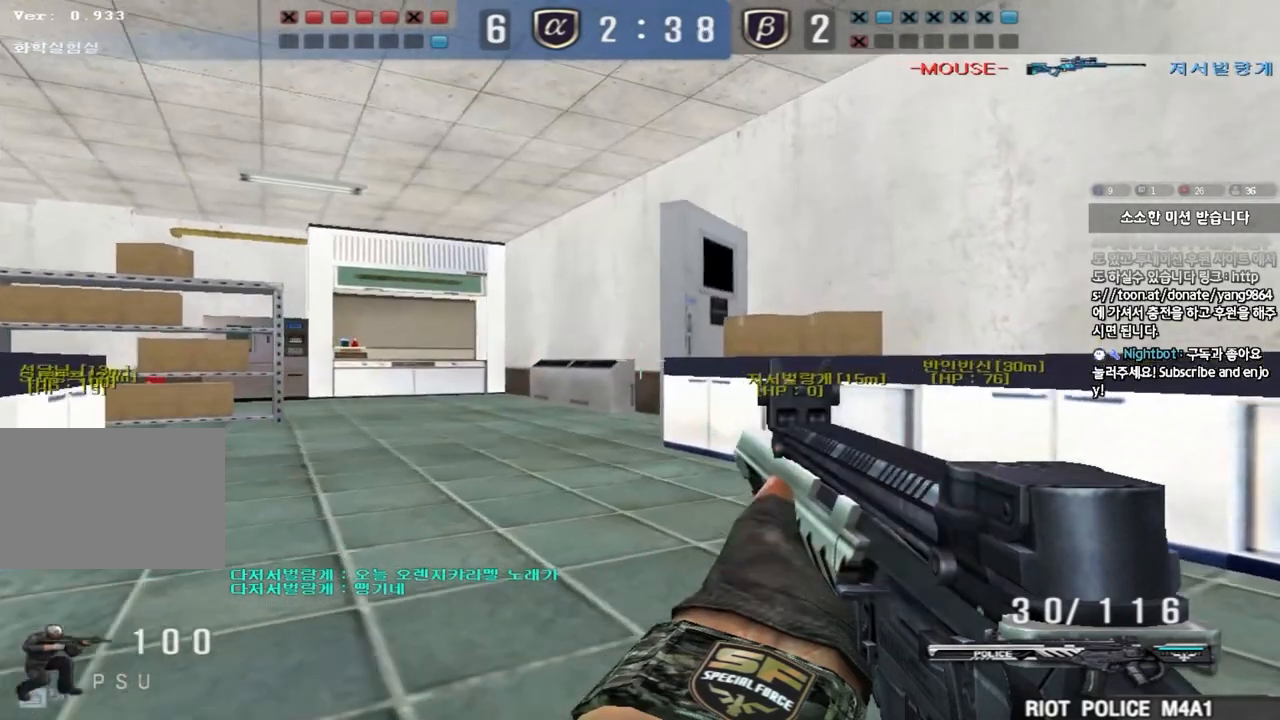
Gameplay with keyboard; each line is a JSON object with the keys held at the frame after it. "events" lists presses ("down") and releases ("up") of "a", "ctrl", "d", "e", "f", "q", "r", "s", "shift", "space", "tab" and "w" between this image and that frame as [ms after this image, input, new state], when the widget could be followed in between. No other keys are recorded. Mouse input is not recorded.
{"keys": ["ctrl"], "events": []}
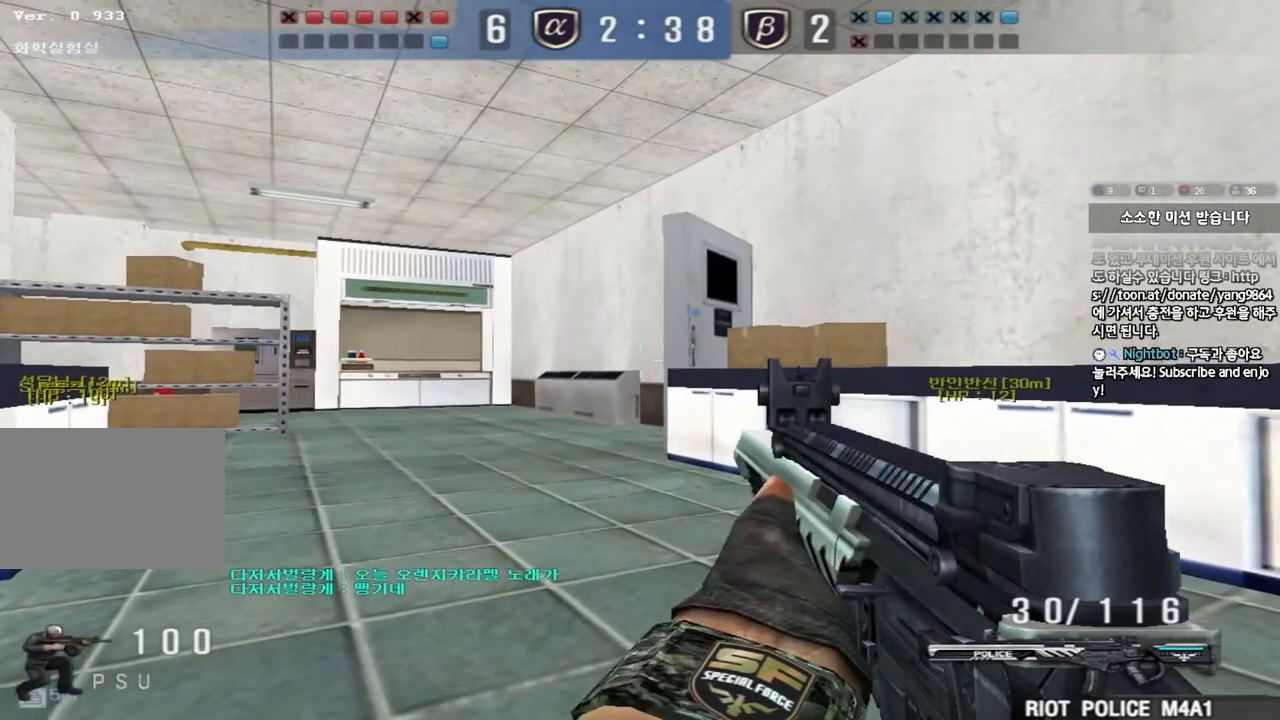
{"keys": ["ctrl"], "events": []}
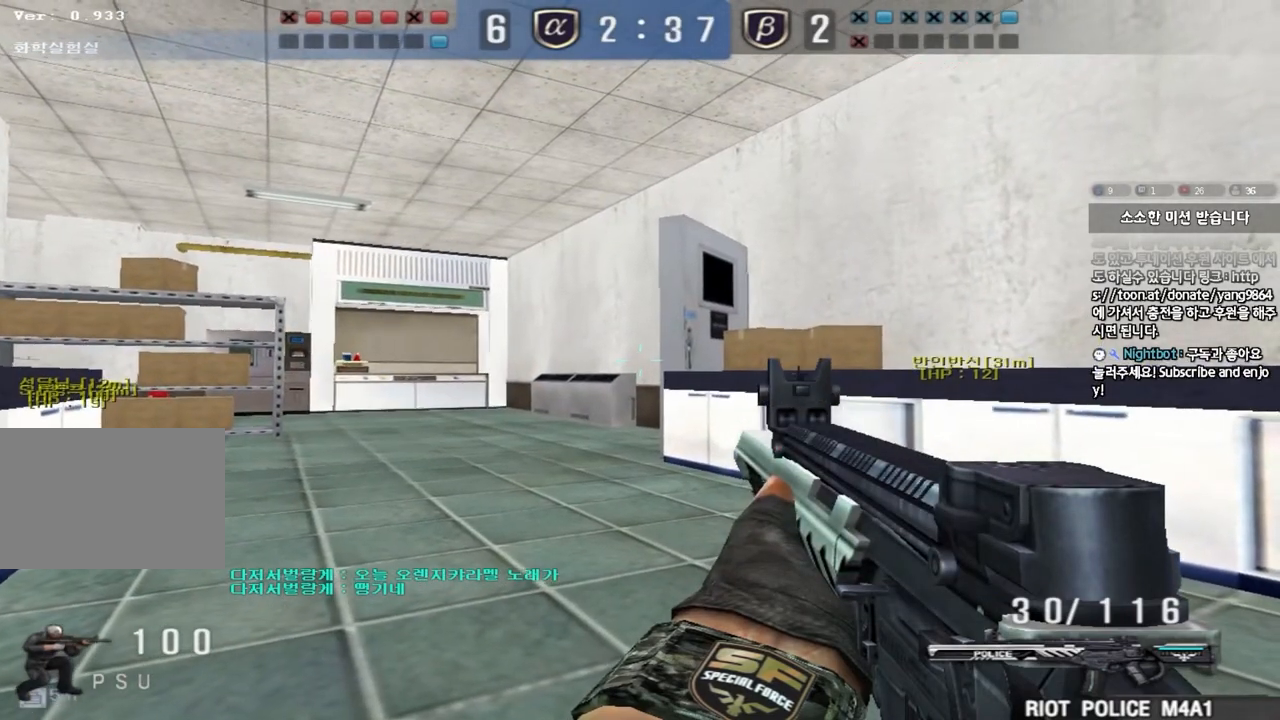
{"keys": ["ctrl"], "events": []}
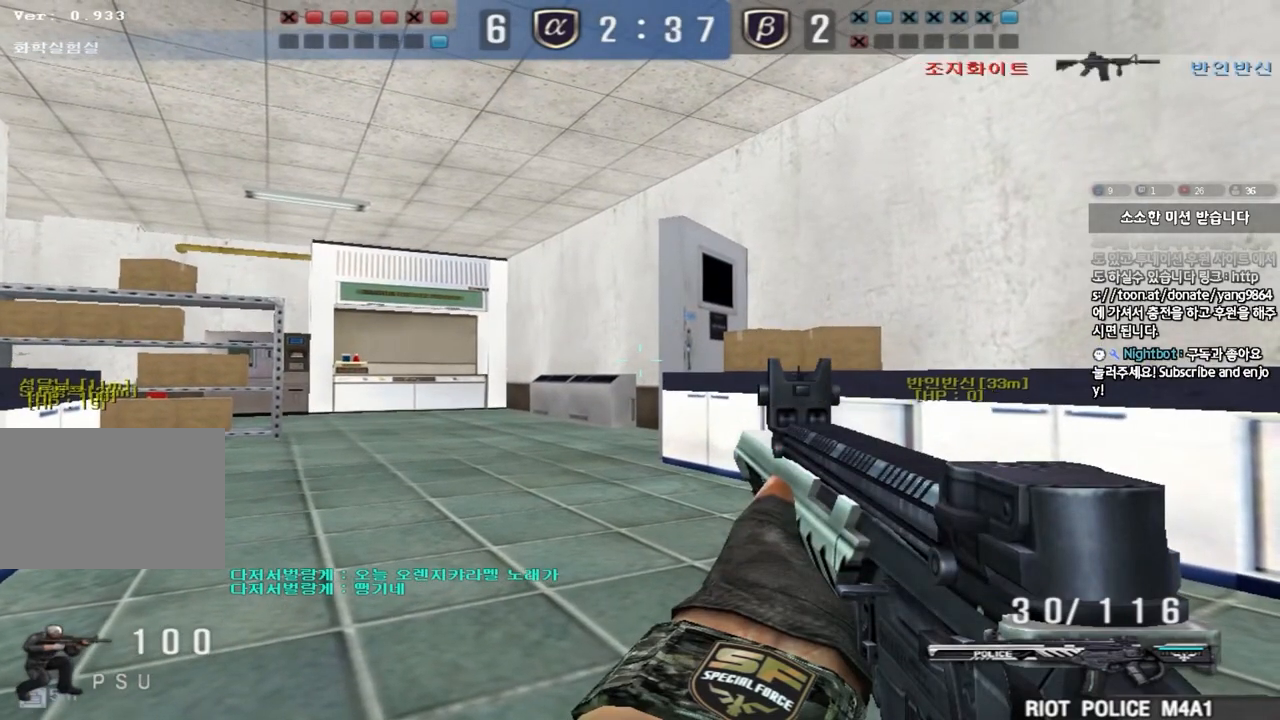
{"keys": ["ctrl"], "events": []}
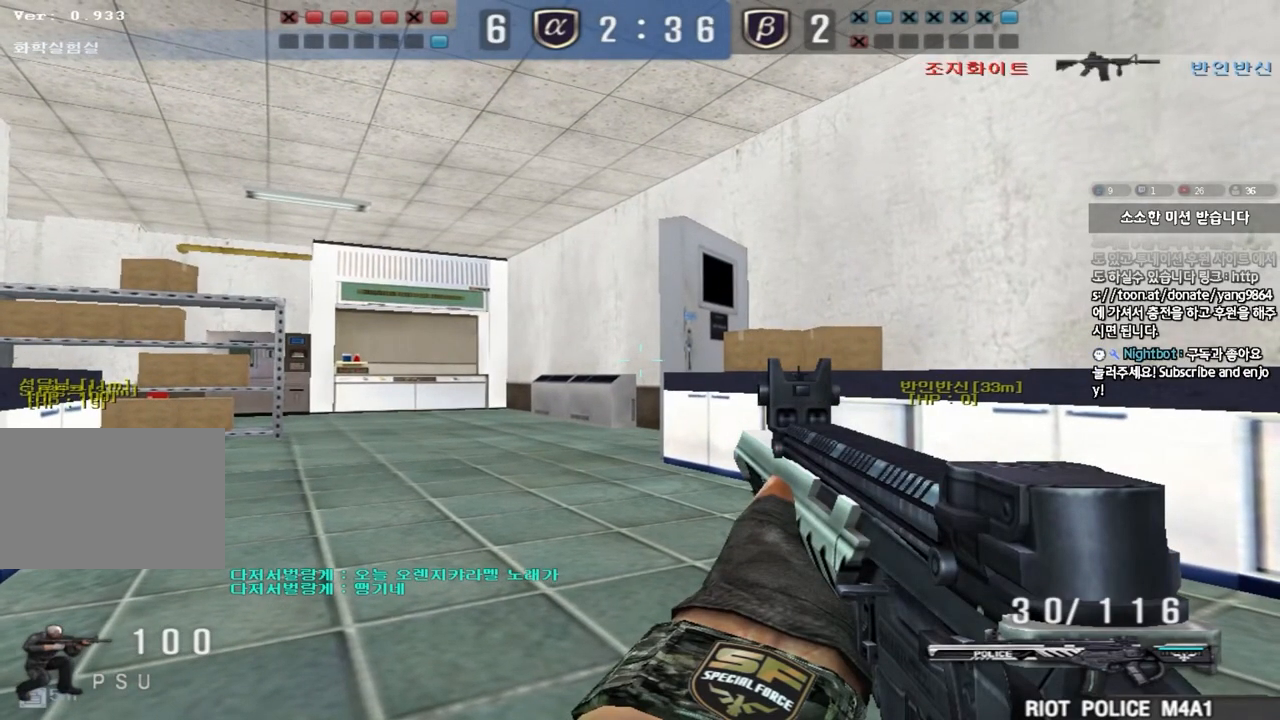
{"keys": ["ctrl"], "events": []}
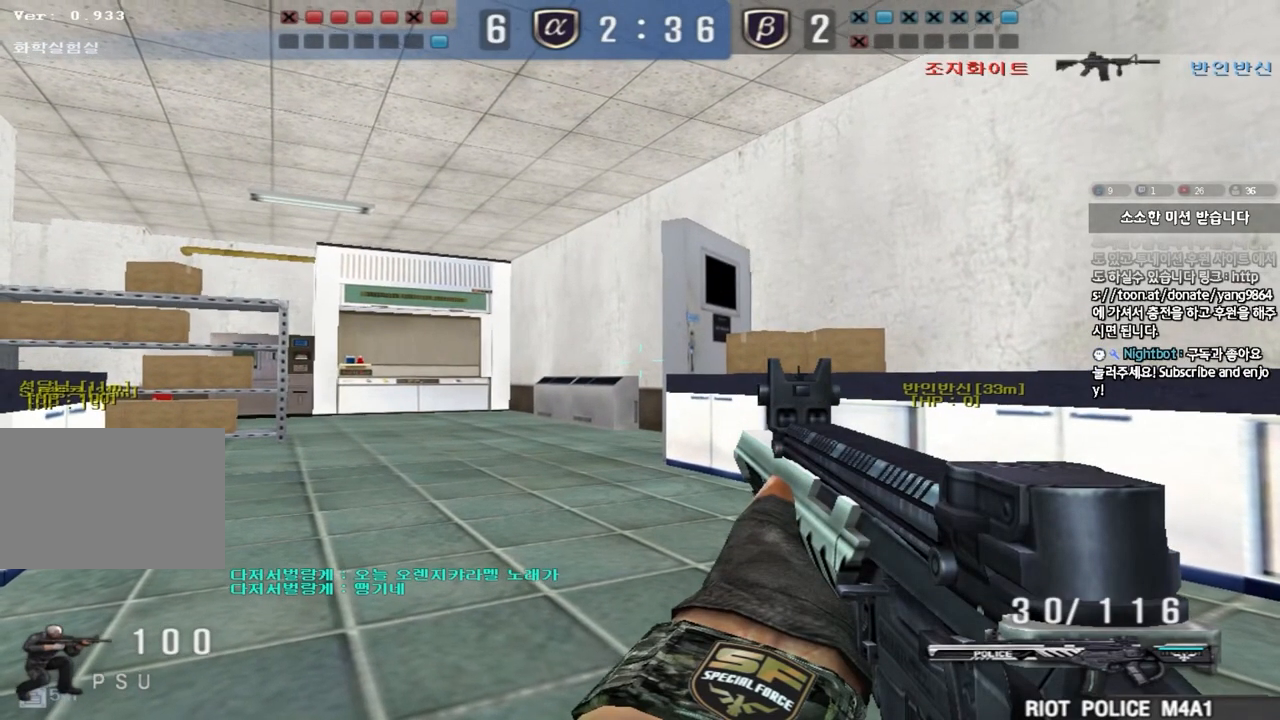
{"keys": ["ctrl"], "events": []}
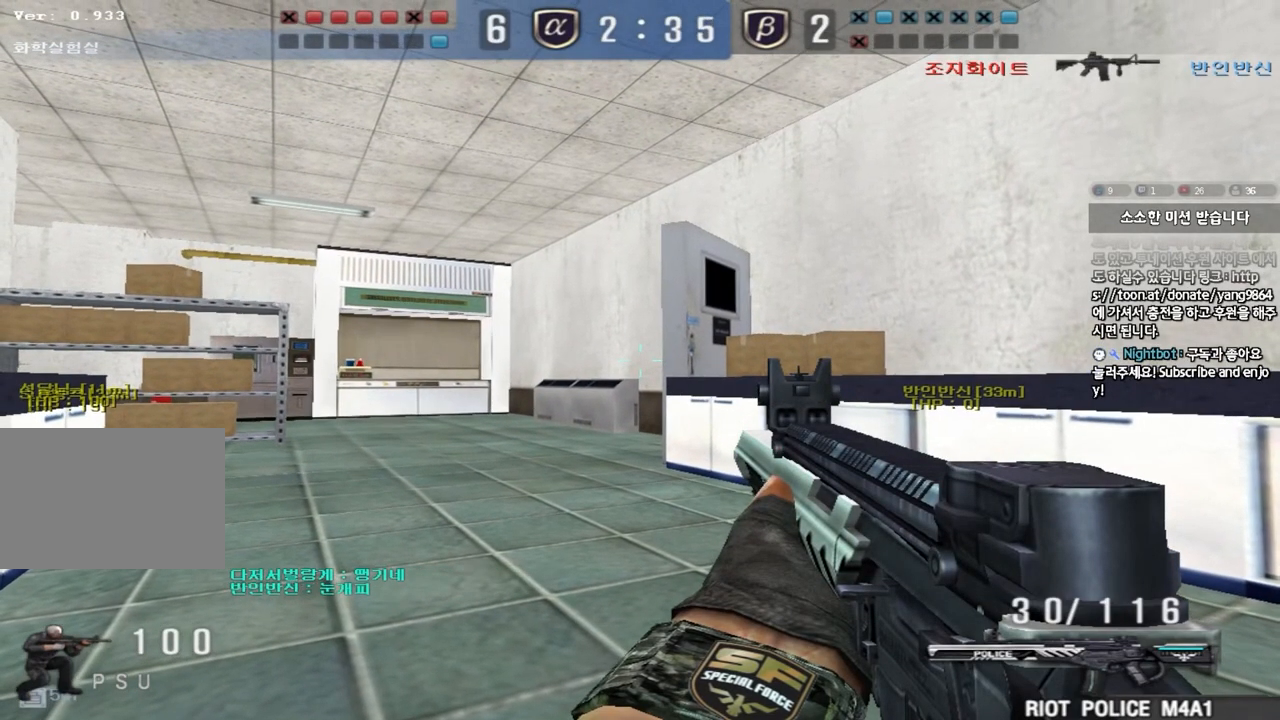
{"keys": ["ctrl"], "events": []}
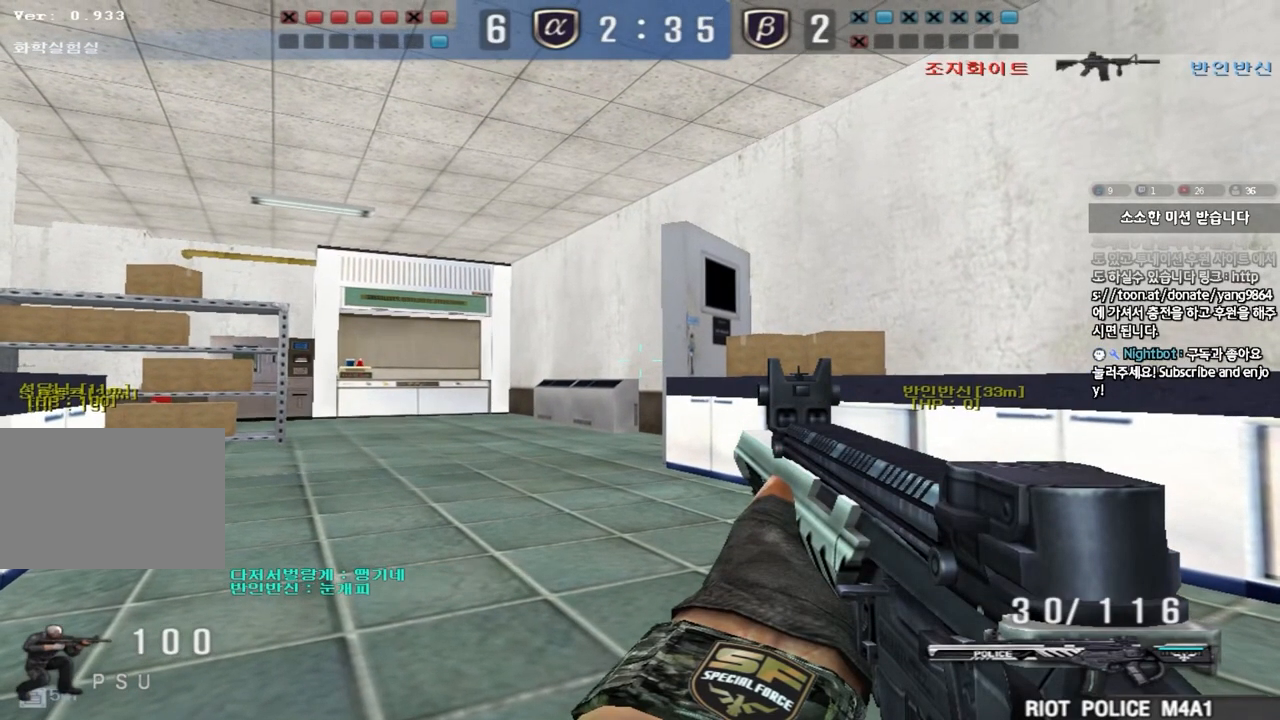
{"keys": ["ctrl"], "events": []}
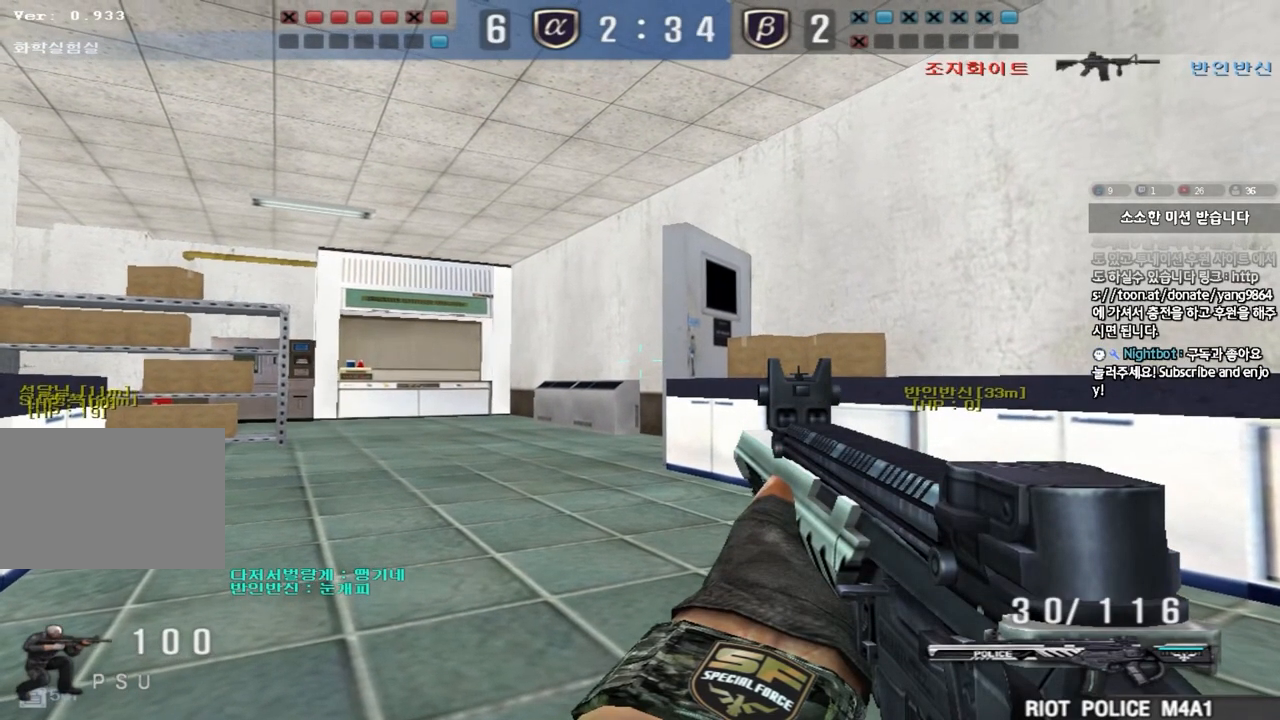
{"keys": ["ctrl"], "events": []}
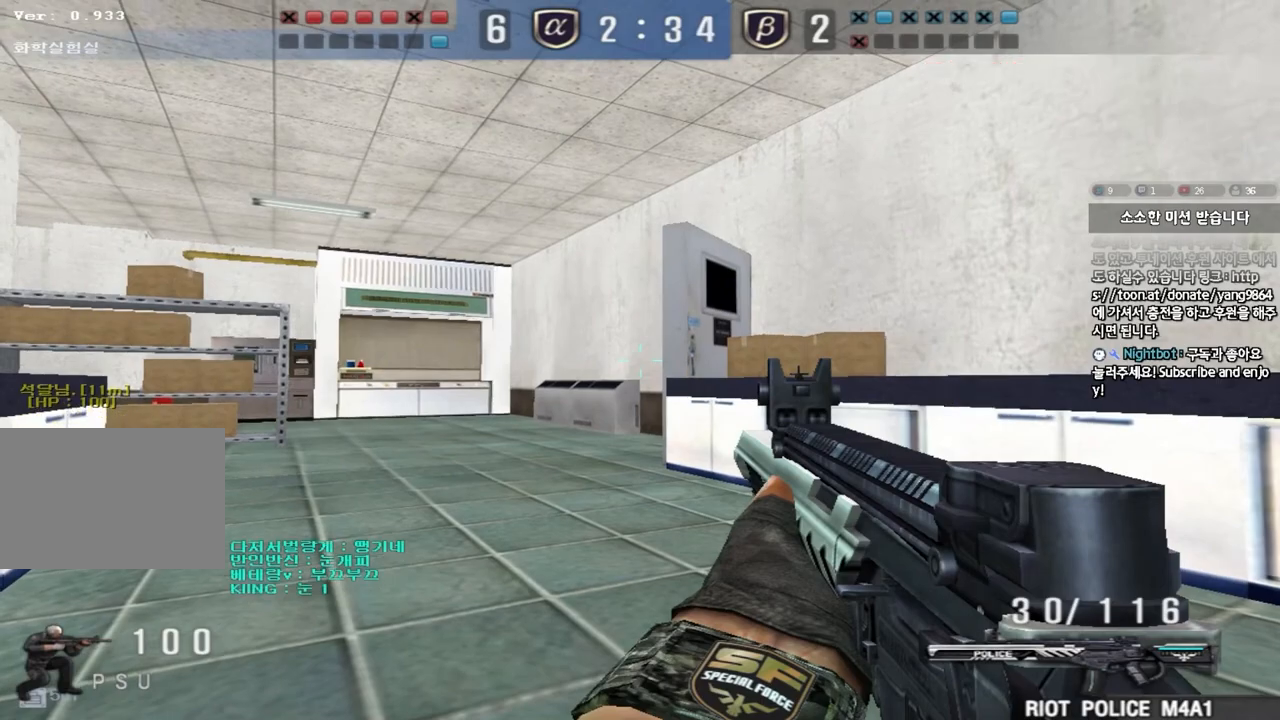
{"keys": ["ctrl"], "events": []}